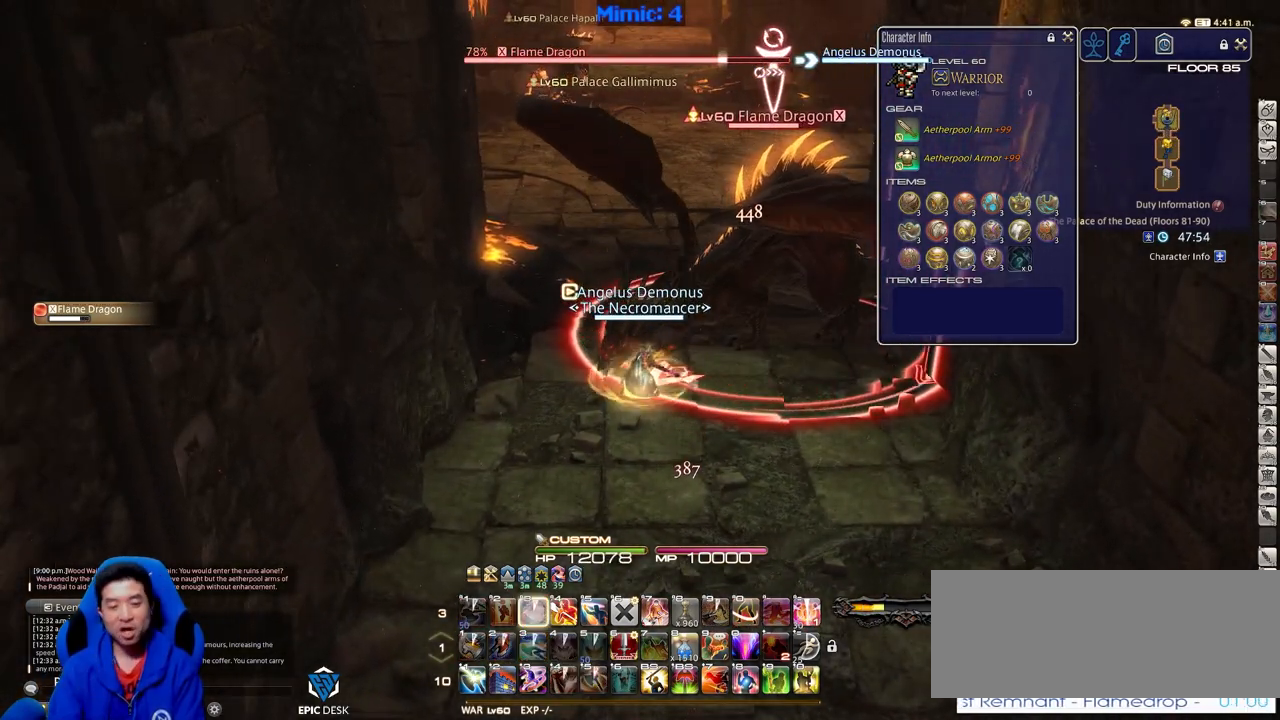
Gameplay with keyboard; each line is a JSON object with the keys held at the frame after it. "events" lists presses ("down") and releases ("up") of ".", "/", "0", "1", "2", "3", "4", "5", "6", "7", "8", "9", "a", "alt_l", "alt_r", "b", "backslash", "backspace", "c", "caps_lock", "comma", "ctrl_l", "ctrl_r", "d", "down", "e", "equals", "escape", "f", "f1", "f10", "f11", "f12", "f2", "f3", "f4", "f5", "f6", "f7", "f8", "f9", "g", "h", "i", "j", "k", "l", "lbracket", "left", "m", "minus", "n", "o", "p", "q", "quote", "r", "rbracket", "return", "right", "s", "semicolon", "shift_l", "shift_r", "space", "super", "t", "tab", "tilde", "u", "up", "v", "w", "x", "y" and "z" between this image and that frame as [ms after this image, input, new state], when the widget could be followed in between. No other keys are recorded. Mouse input is not recorded.
{"keys": [], "events": [[17, "3", "up"]]}
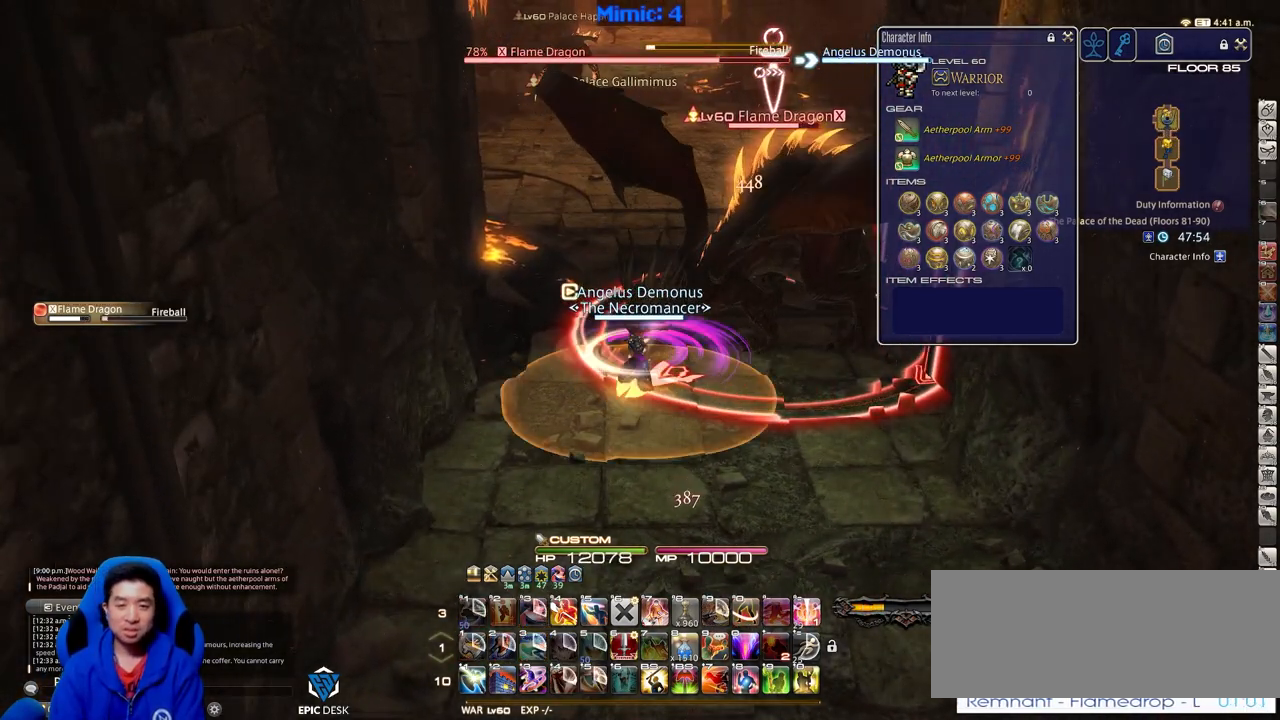
{"keys": ["d"], "events": [[500, "d", "down"]]}
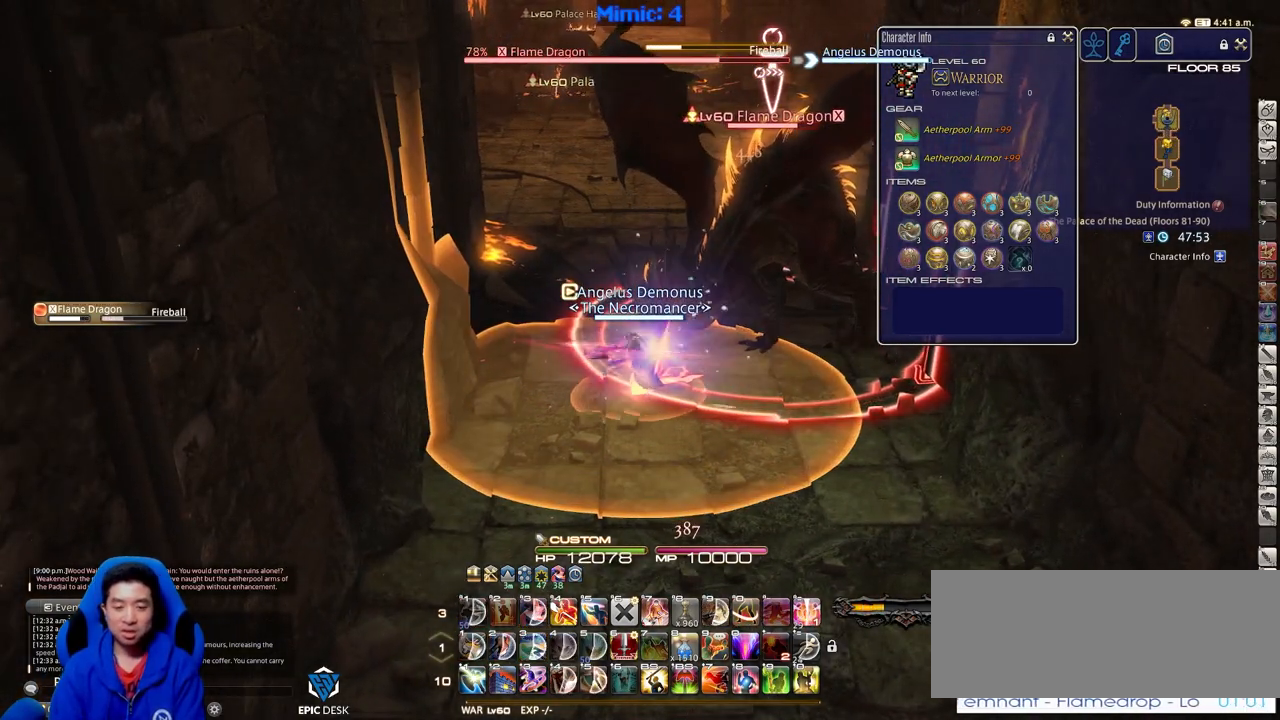
{"keys": ["w"], "events": [[284, "rbracket", "down"], [384, "w", "down"], [417, "rbracket", "up"], [467, "d", "up"]]}
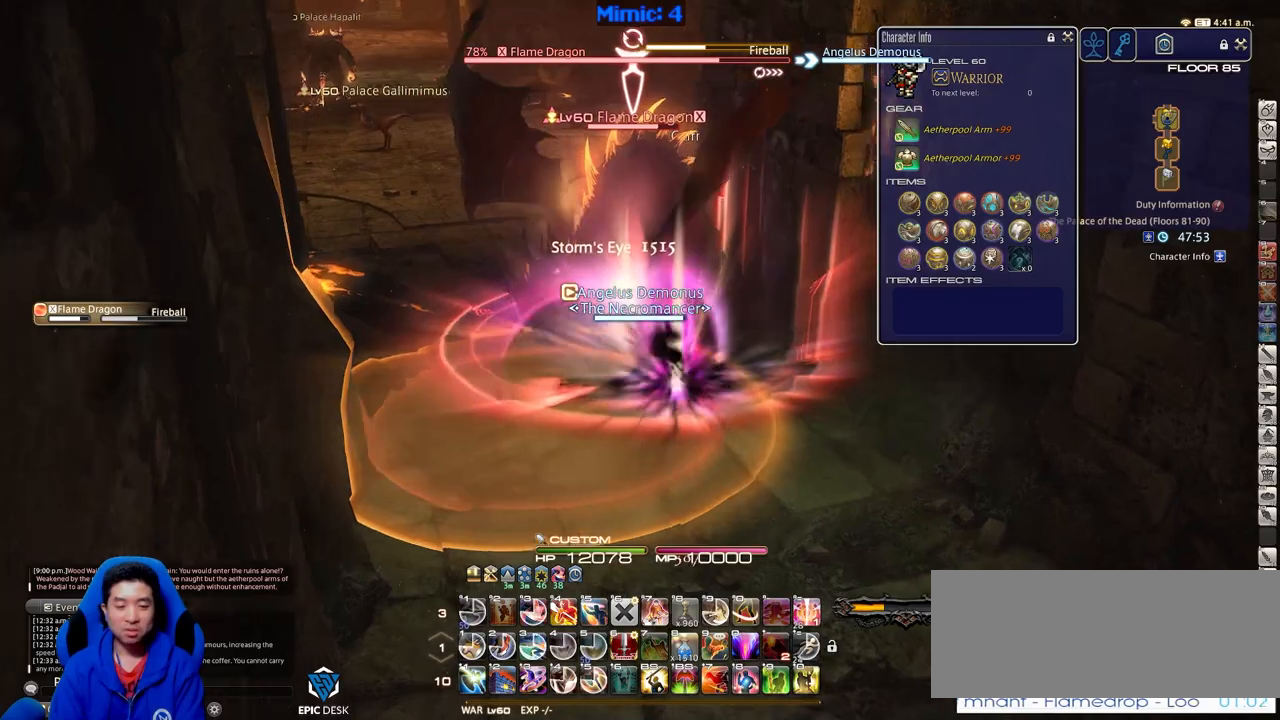
{"keys": ["w"], "events": []}
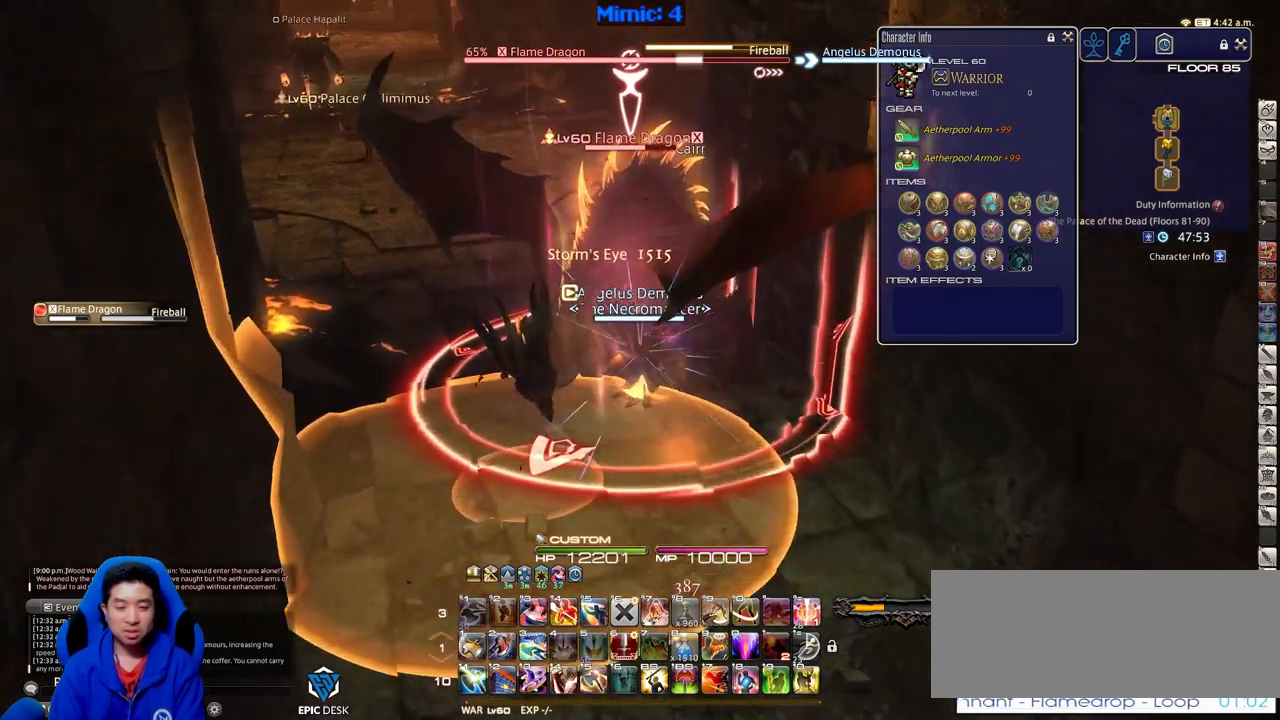
{"keys": ["rbracket", "w"], "events": [[417, "rbracket", "down"]]}
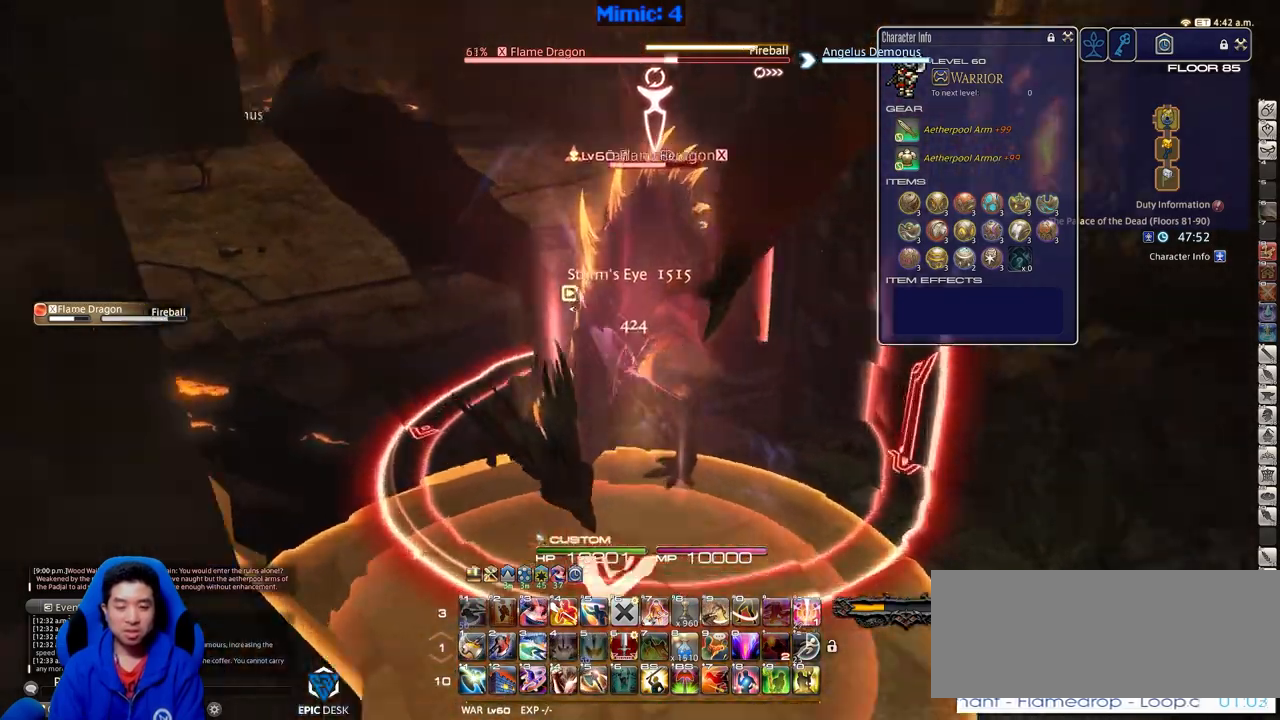
{"keys": ["a", "rbracket", "w"], "events": [[17, "1", "down"], [117, "1", "up"], [150, "1", "down"], [250, "1", "up"], [434, "a", "down"]]}
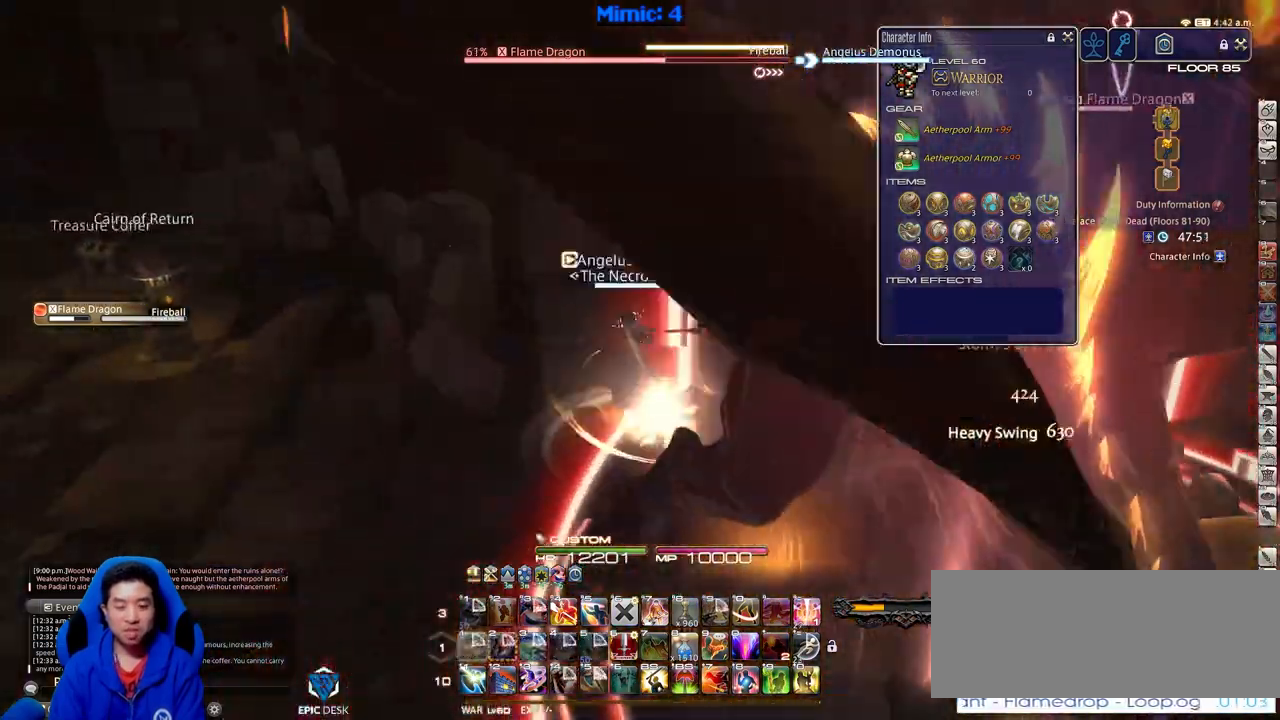
{"keys": ["d", "rbracket"], "events": [[83, "w", "up"], [266, "s", "down"], [417, "a", "up"], [417, "d", "down"], [450, "s", "up"]]}
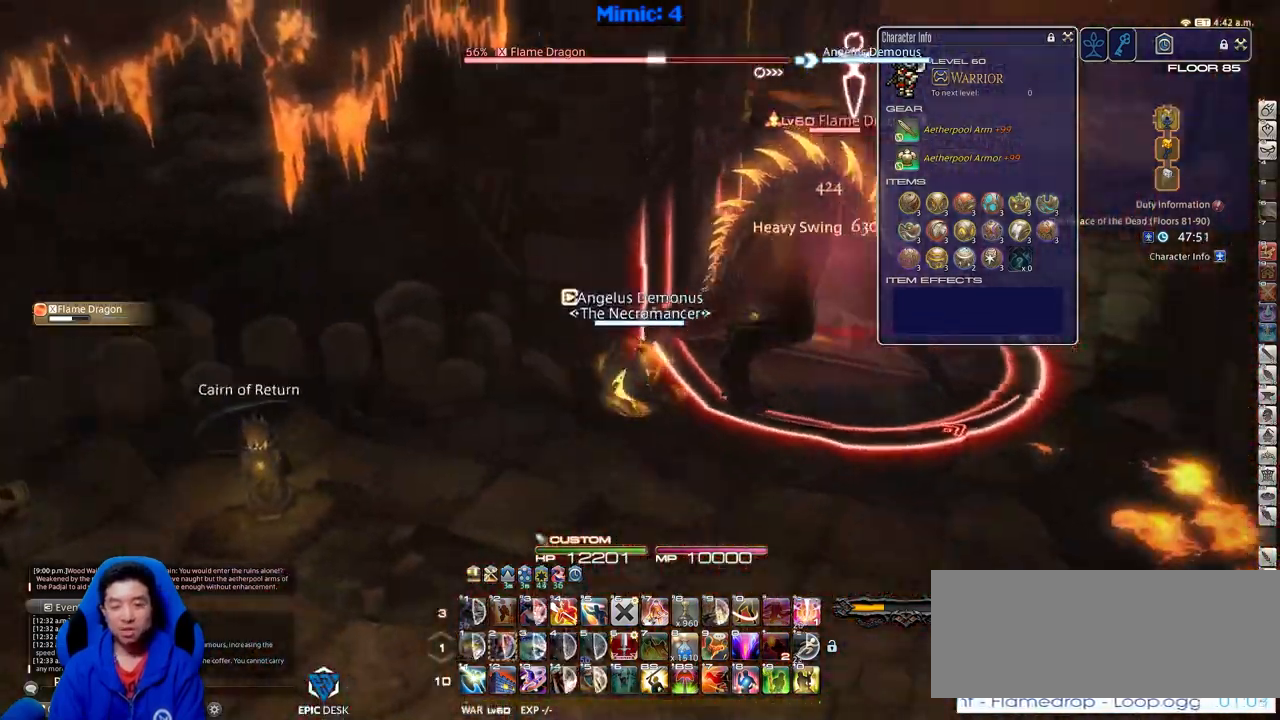
{"keys": ["d", "w"], "events": [[100, "rbracket", "up"], [434, "w", "down"]]}
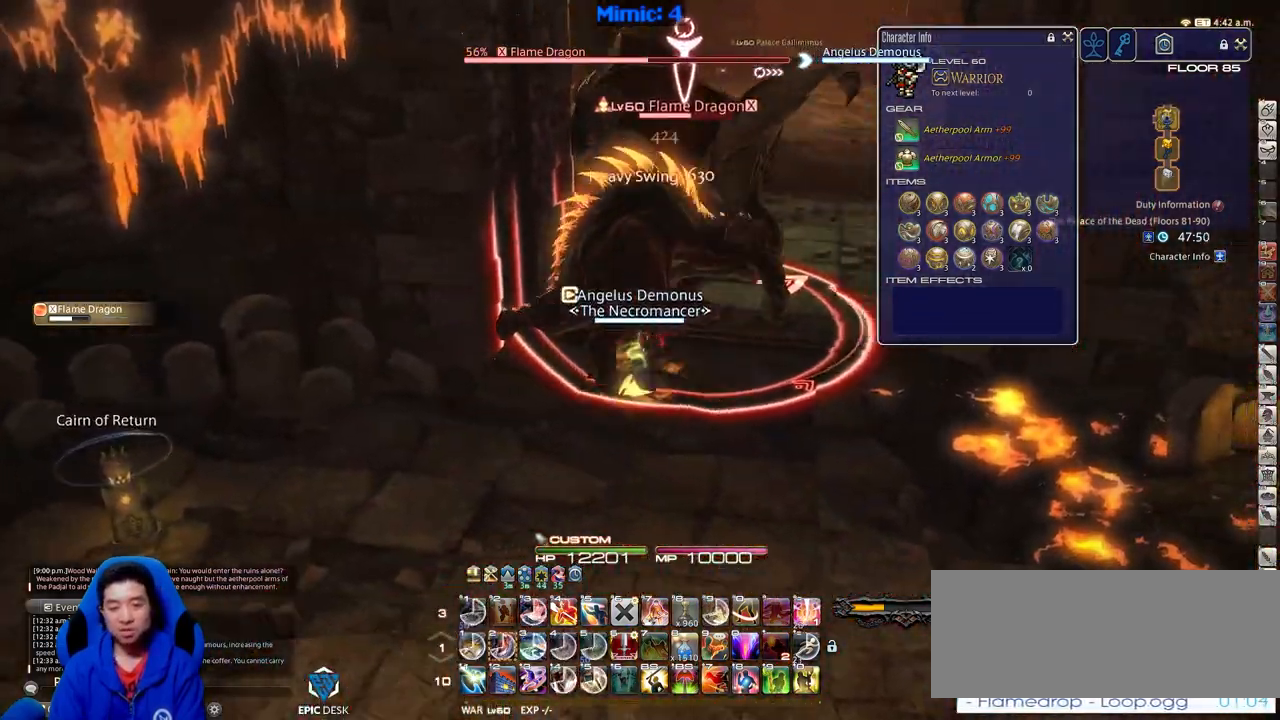
{"keys": ["d", "p", "w"], "events": [[16, "d", "up"], [66, "p", "down"], [166, "d", "down"], [300, "return", "down"], [300, "space", "down"], [400, "return", "up"], [450, "space", "up"]]}
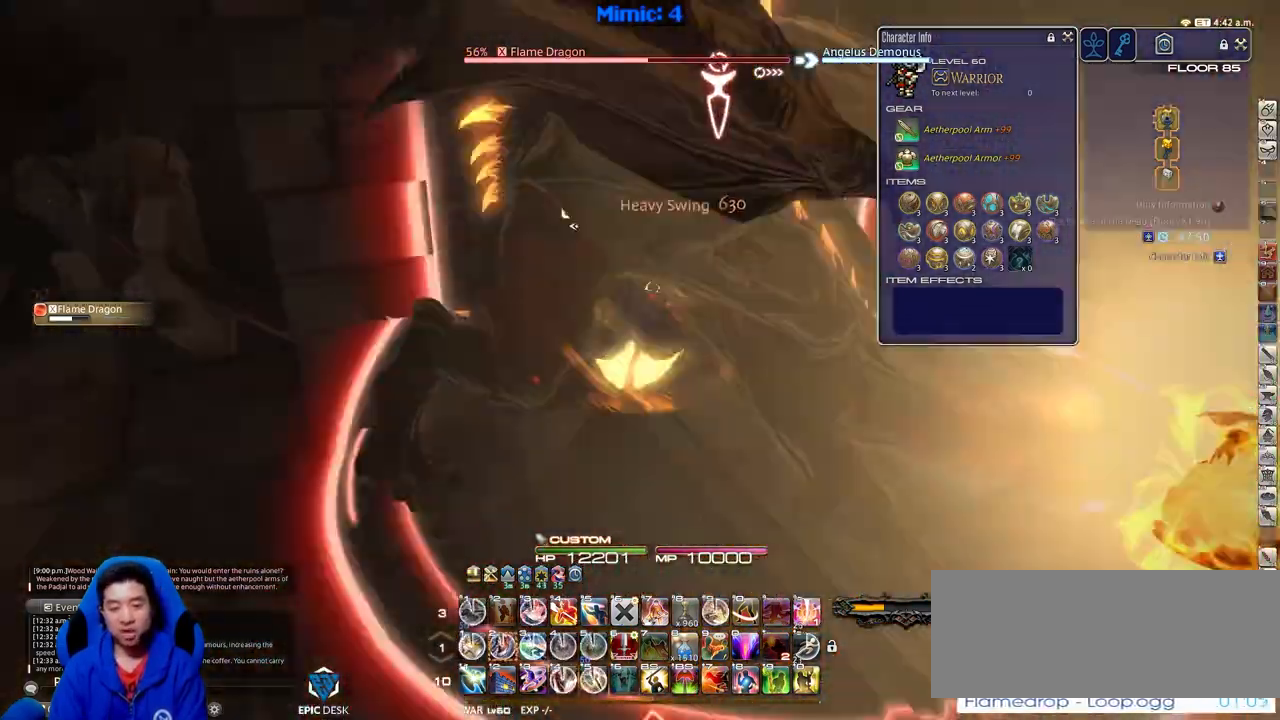
{"keys": ["d", "p", "s"], "events": [[134, "2", "down"], [167, "2", "up"], [217, "2", "down"], [317, "2", "up"], [317, "w", "up"], [501, "s", "down"]]}
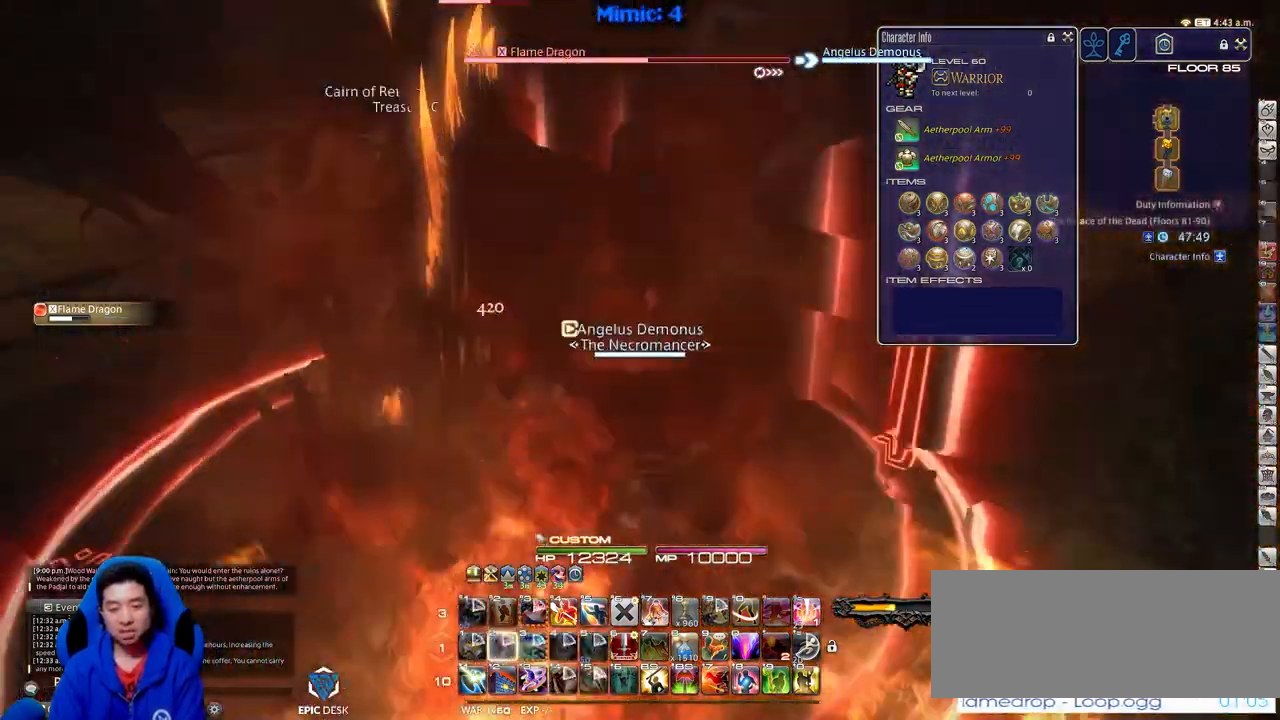
{"keys": ["d", "return", "s"], "events": [[383, "p", "up"], [383, "return", "down"]]}
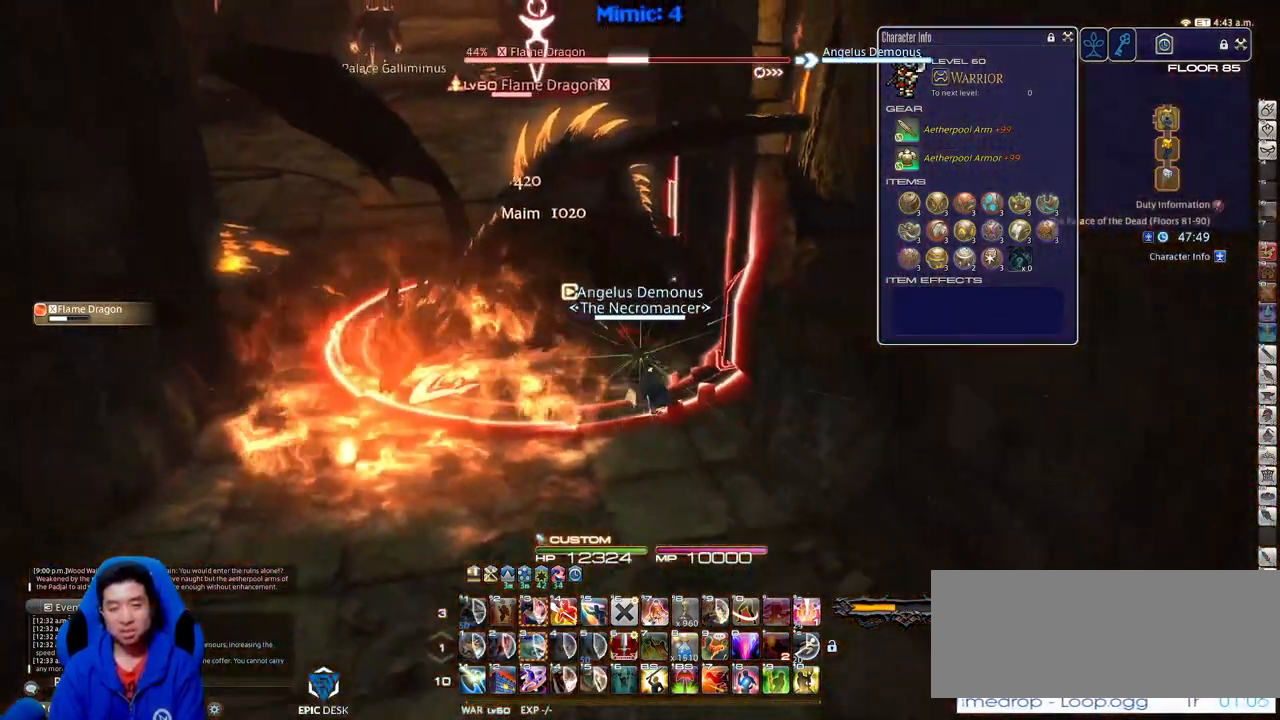
{"keys": ["a"], "events": [[17, "return", "up"], [300, "a", "down"], [400, "d", "up"], [484, "s", "up"]]}
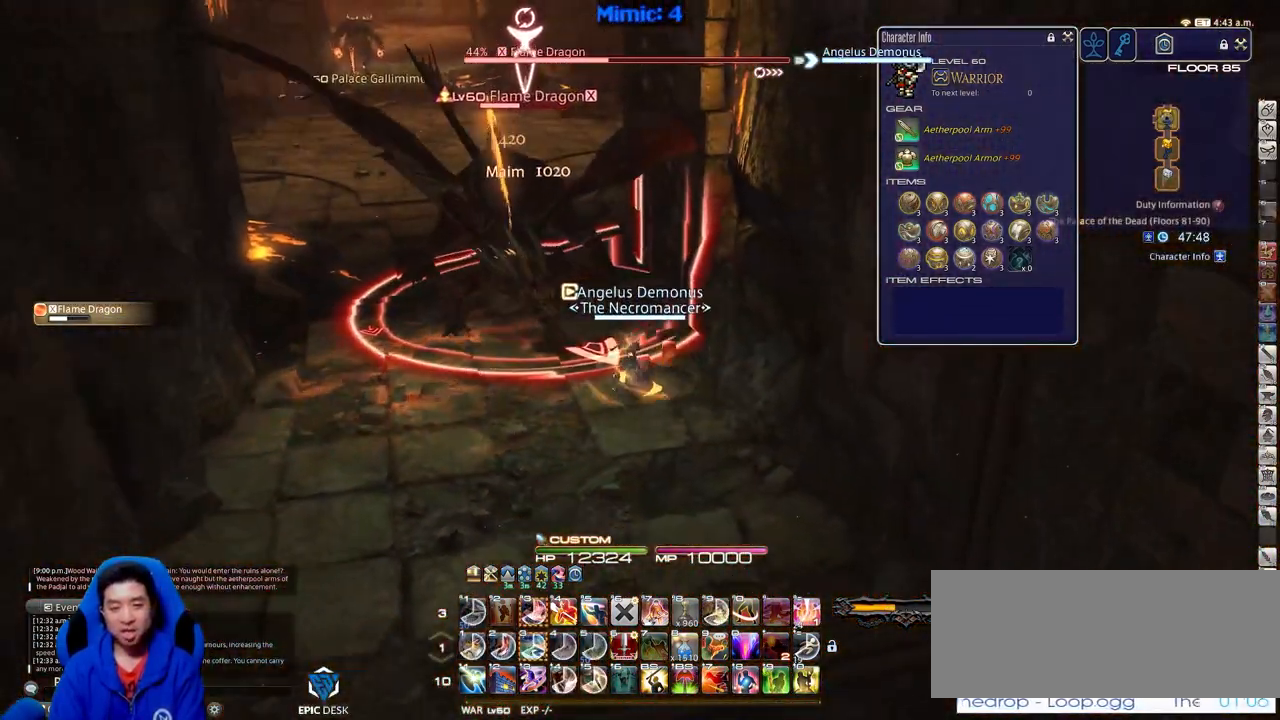
{"keys": ["a", "rbracket", "w"], "events": [[266, "w", "down"], [400, "rbracket", "down"]]}
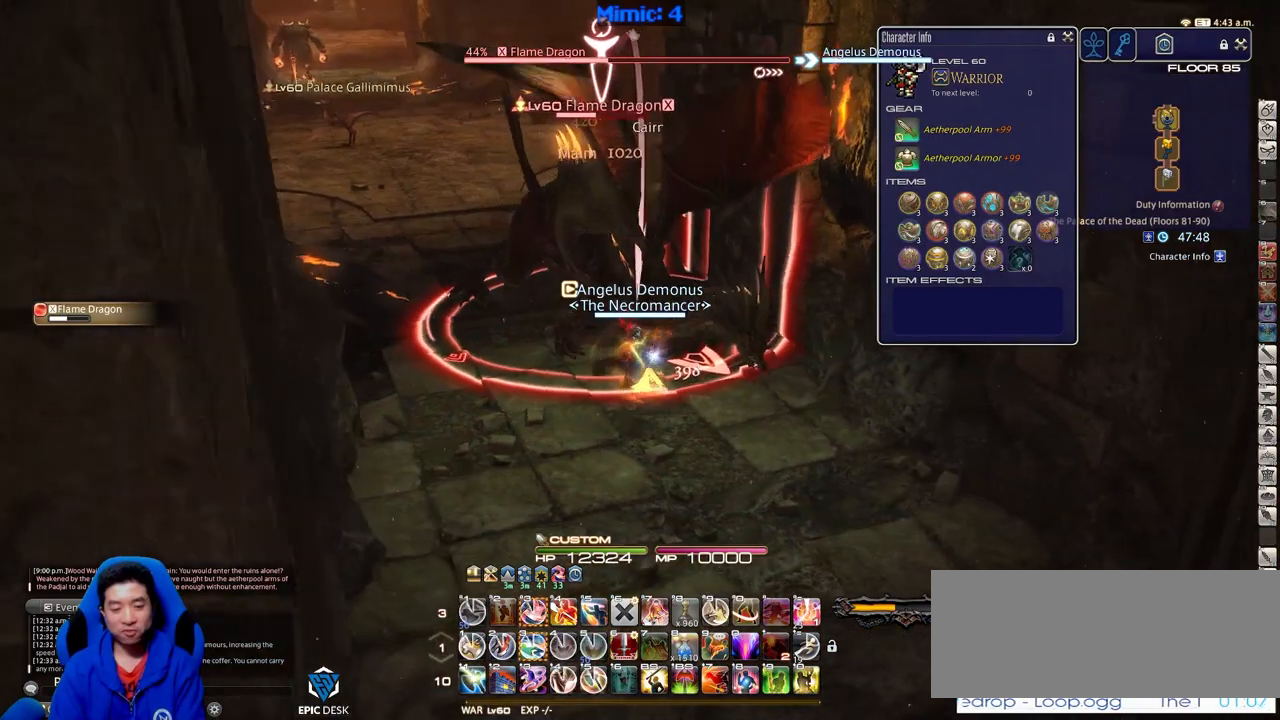
{"keys": ["a", "return", "s"], "events": [[184, "rbracket", "up"], [234, "3", "down"], [334, "3", "up"], [334, "w", "up"], [417, "return", "down"], [417, "s", "down"]]}
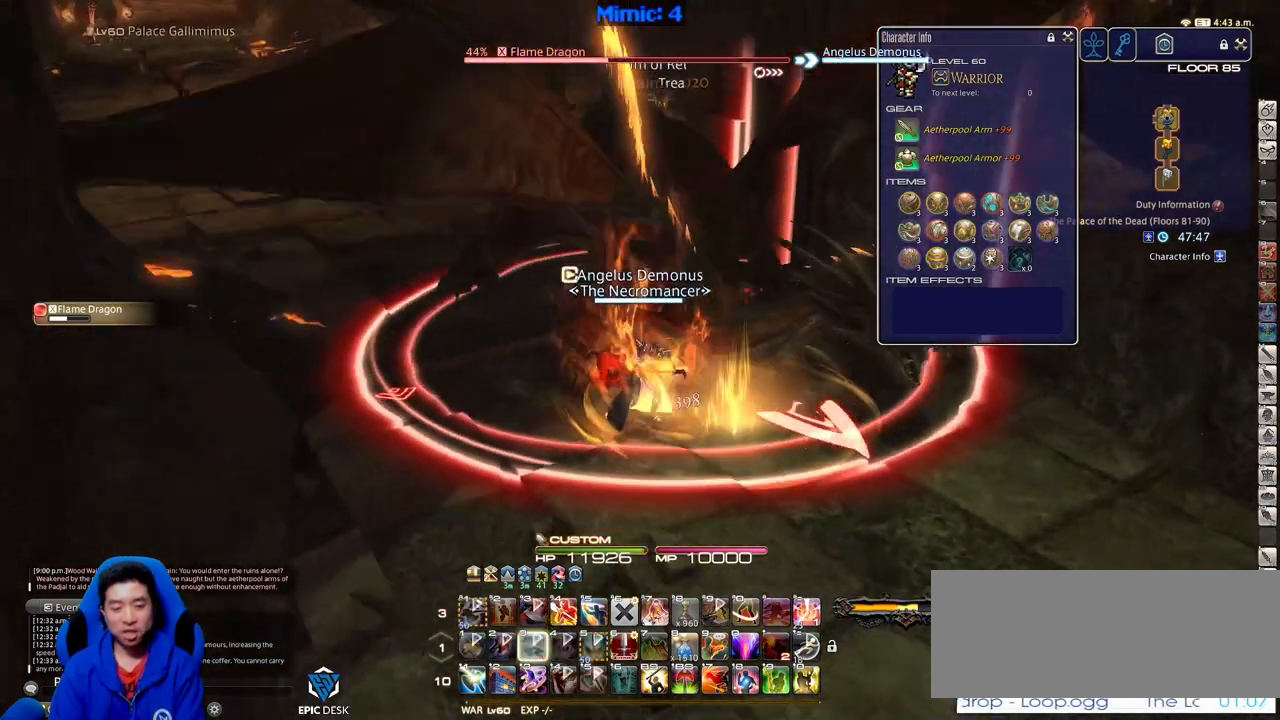
{"keys": ["d", "s"], "events": [[16, "return", "up"], [66, "a", "up"], [66, "d", "down"], [66, "p", "down"], [400, "p", "up"]]}
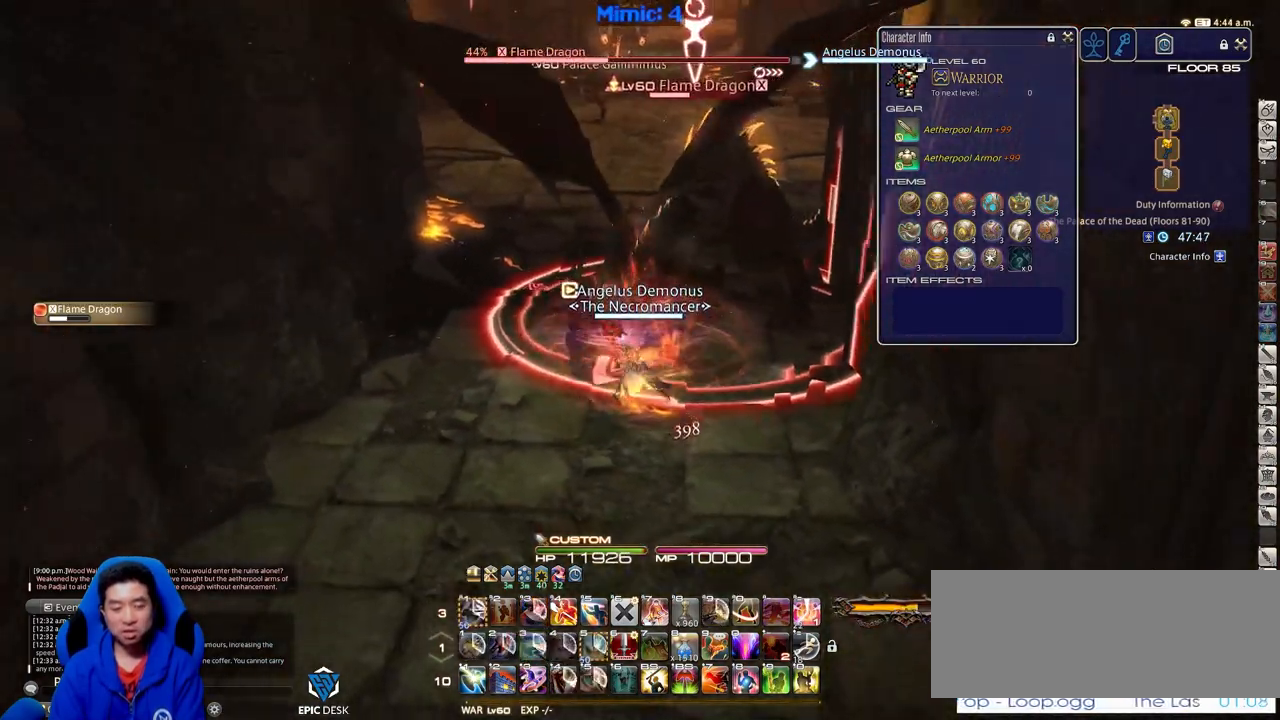
{"keys": ["a"], "events": [[217, "a", "down"], [317, "d", "up"], [367, "s", "up"]]}
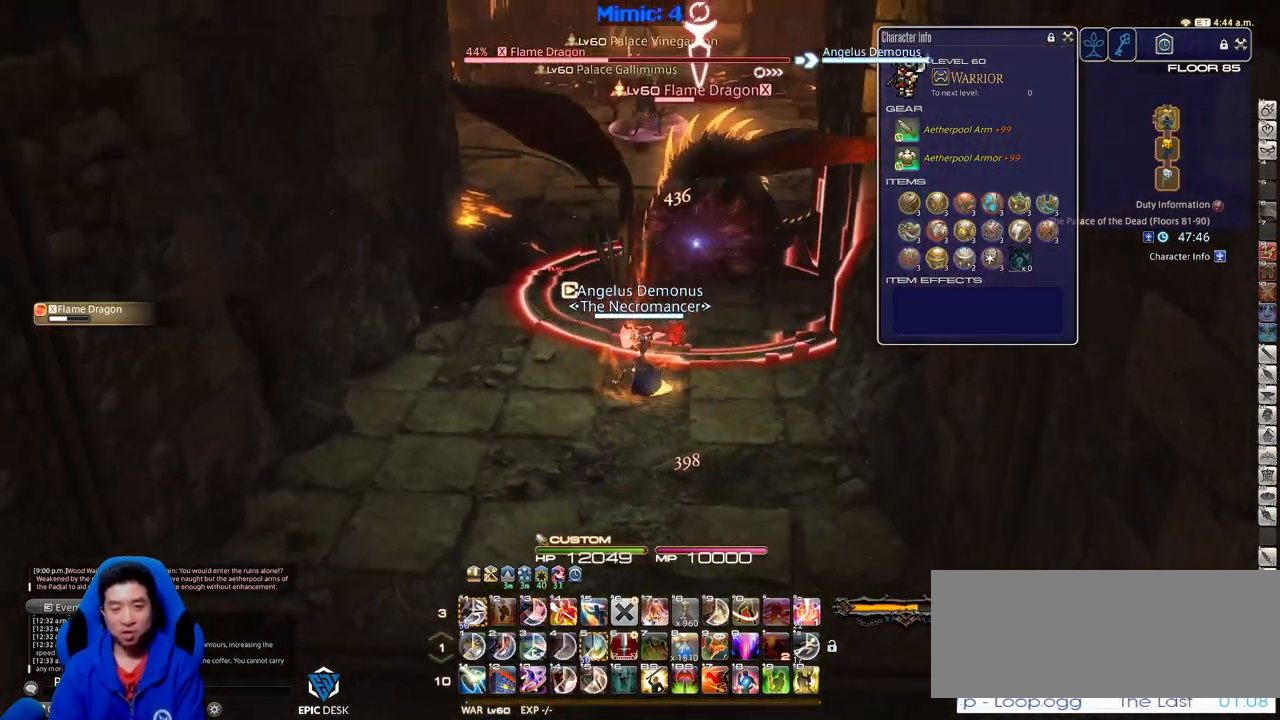
{"keys": ["d", "space", "w"], "events": [[150, "w", "down"], [383, "d", "down"], [467, "a", "up"], [467, "space", "down"]]}
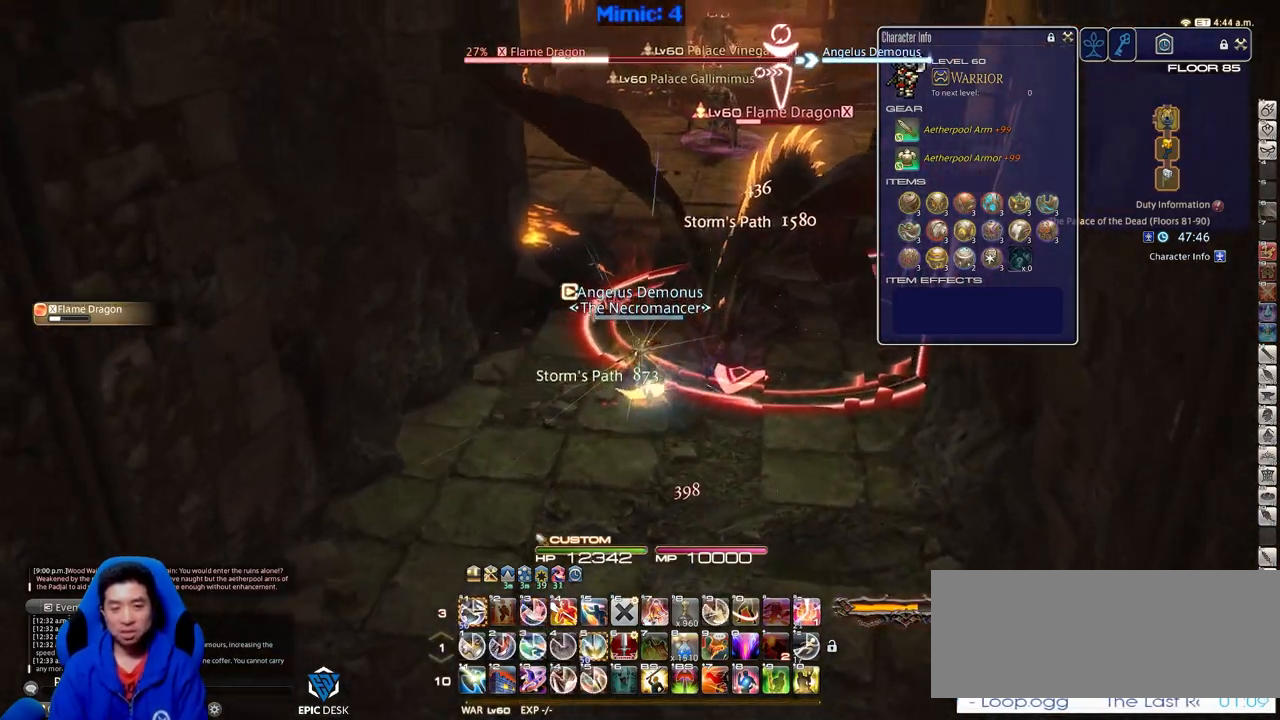
{"keys": ["w"], "events": [[17, "space", "up"], [200, "d", "up"], [350, "rbracket", "down"], [484, "rbracket", "up"]]}
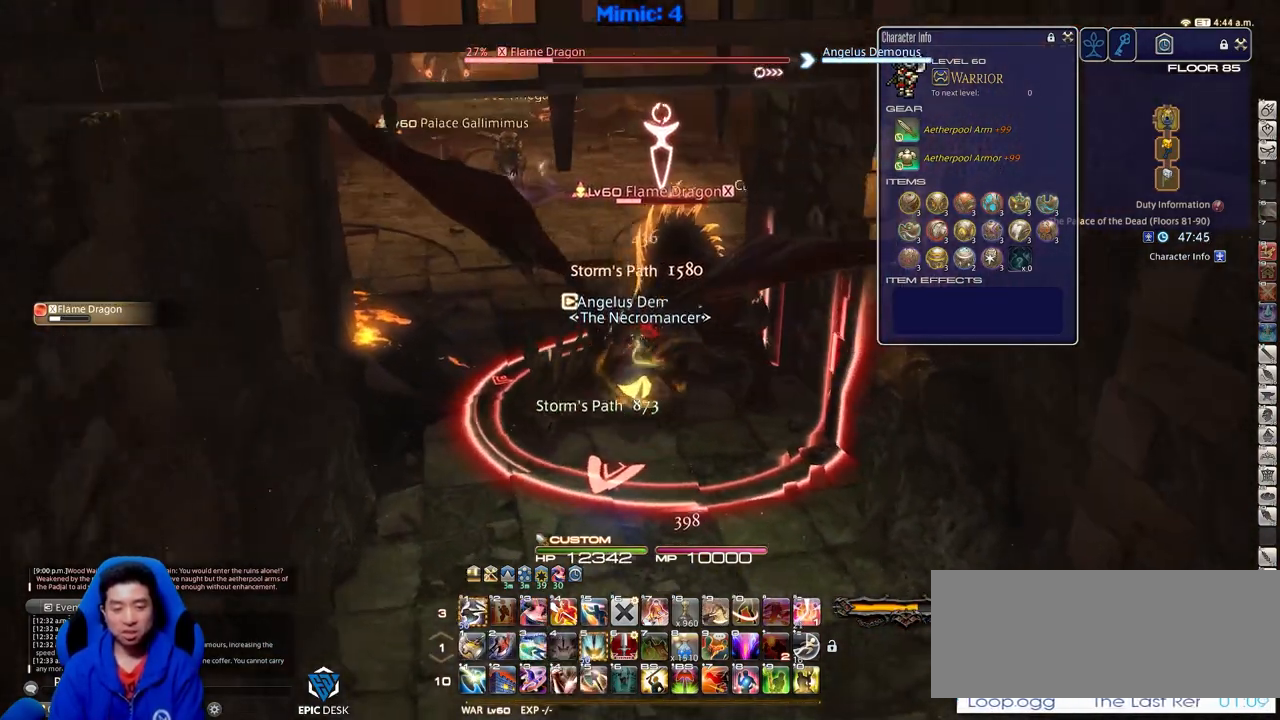
{"keys": ["a", "s"], "events": [[33, "alt_r", "down"], [83, "1", "down"], [166, "d", "down"], [216, "1", "up"], [216, "alt_r", "up"], [216, "w", "up"], [367, "s", "down"], [450, "a", "down"], [450, "d", "up"]]}
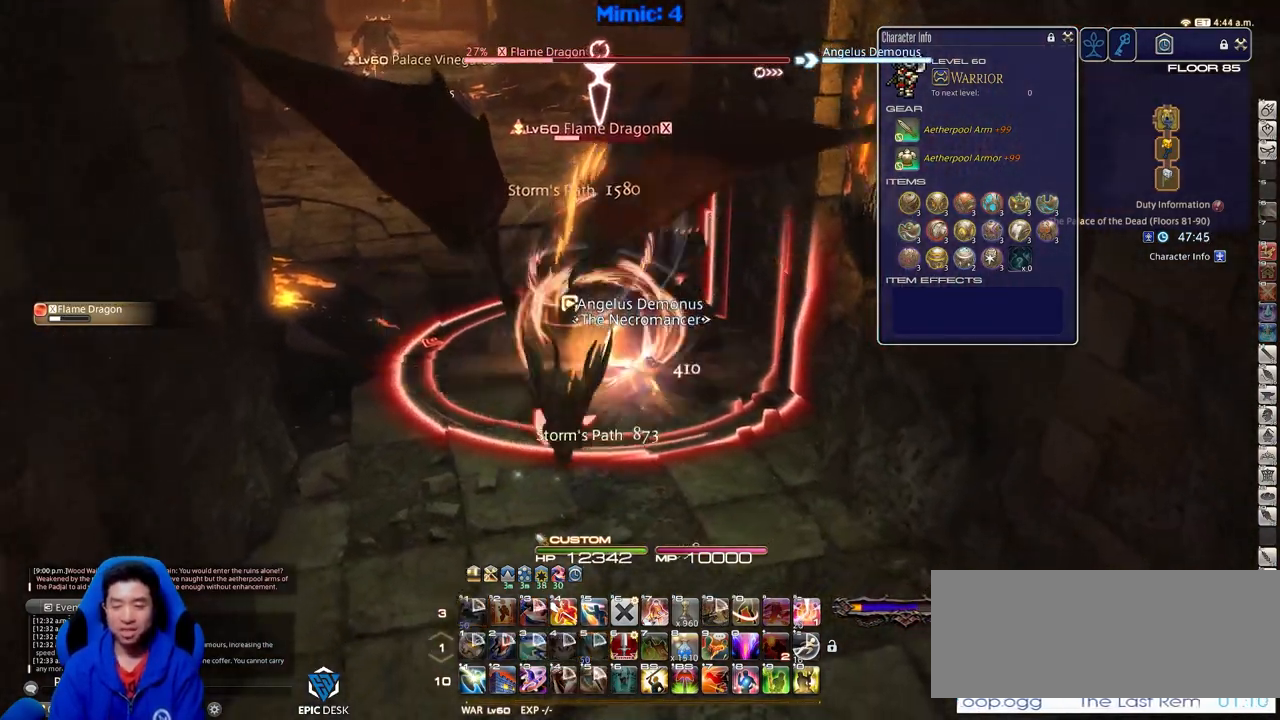
{"keys": ["s"], "events": [[50, "p", "down"], [150, "p", "up"], [200, "a", "up"]]}
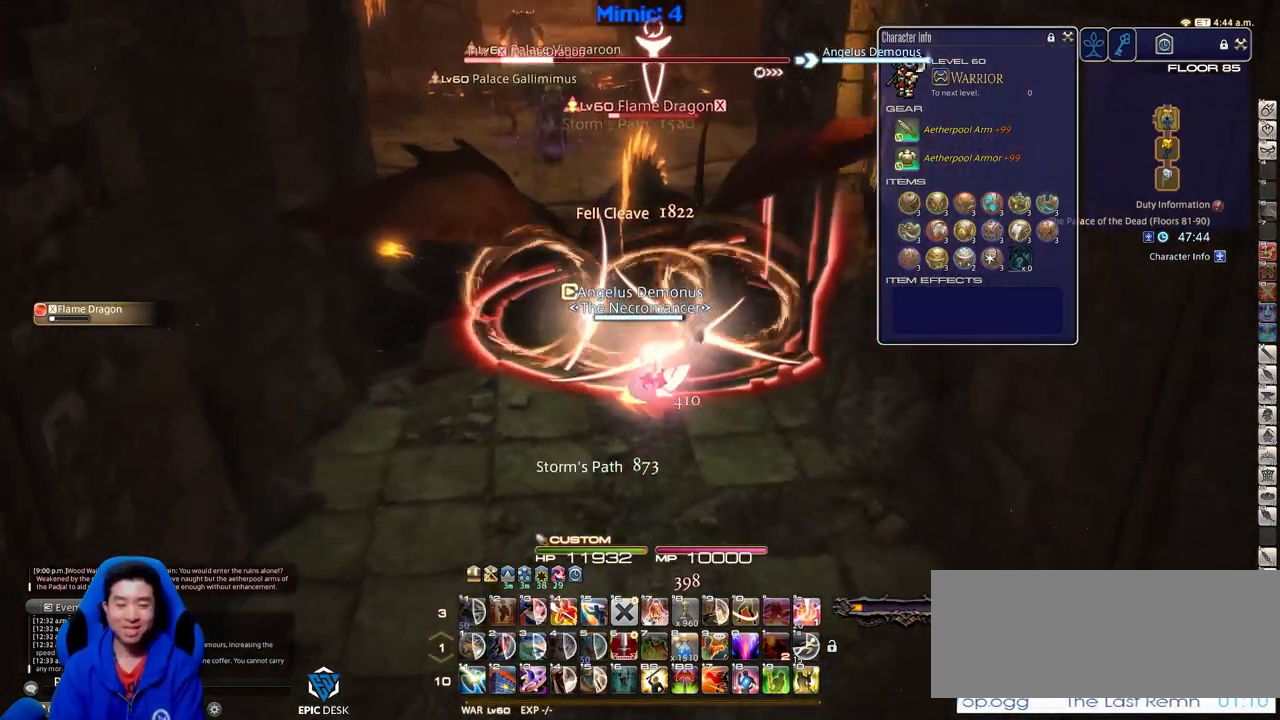
{"keys": ["a", "d", "w"], "events": [[150, "a", "down"], [250, "s", "up"], [400, "p", "down"], [433, "w", "down"], [483, "d", "down"], [483, "p", "up"]]}
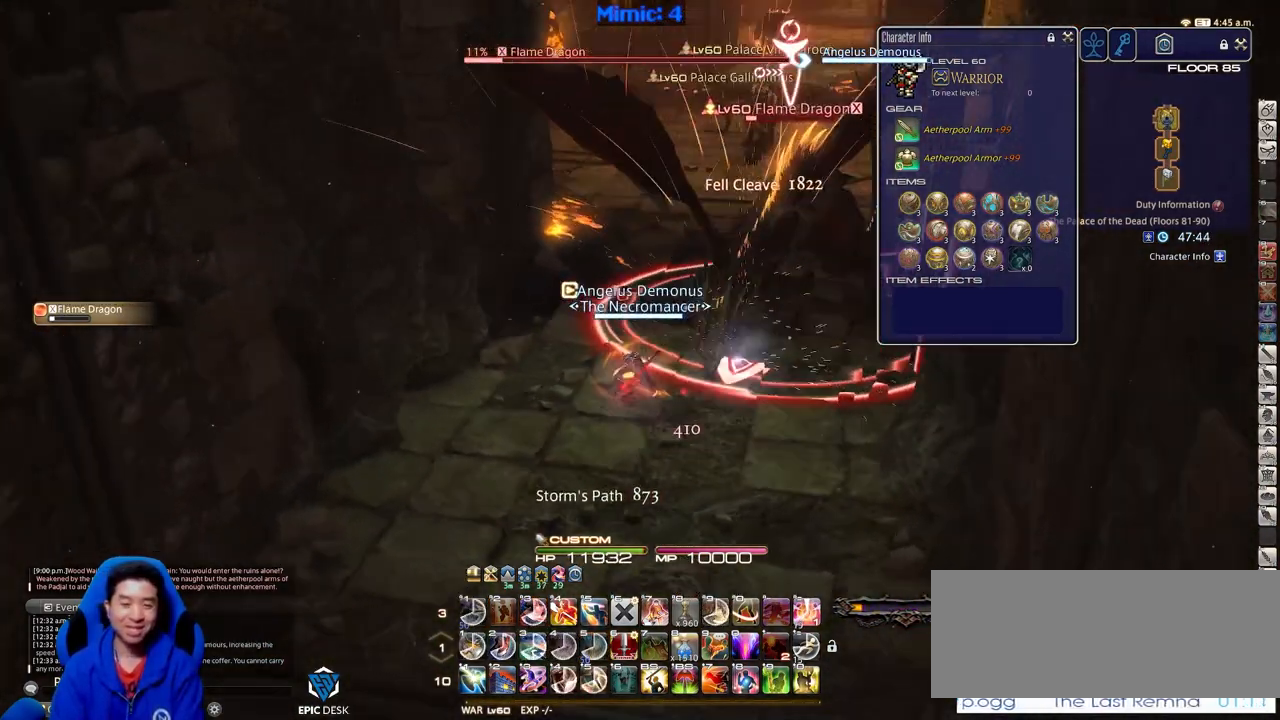
{"keys": ["w"], "events": [[33, "a", "up"], [83, "space", "down"], [167, "space", "up"], [400, "d", "up"]]}
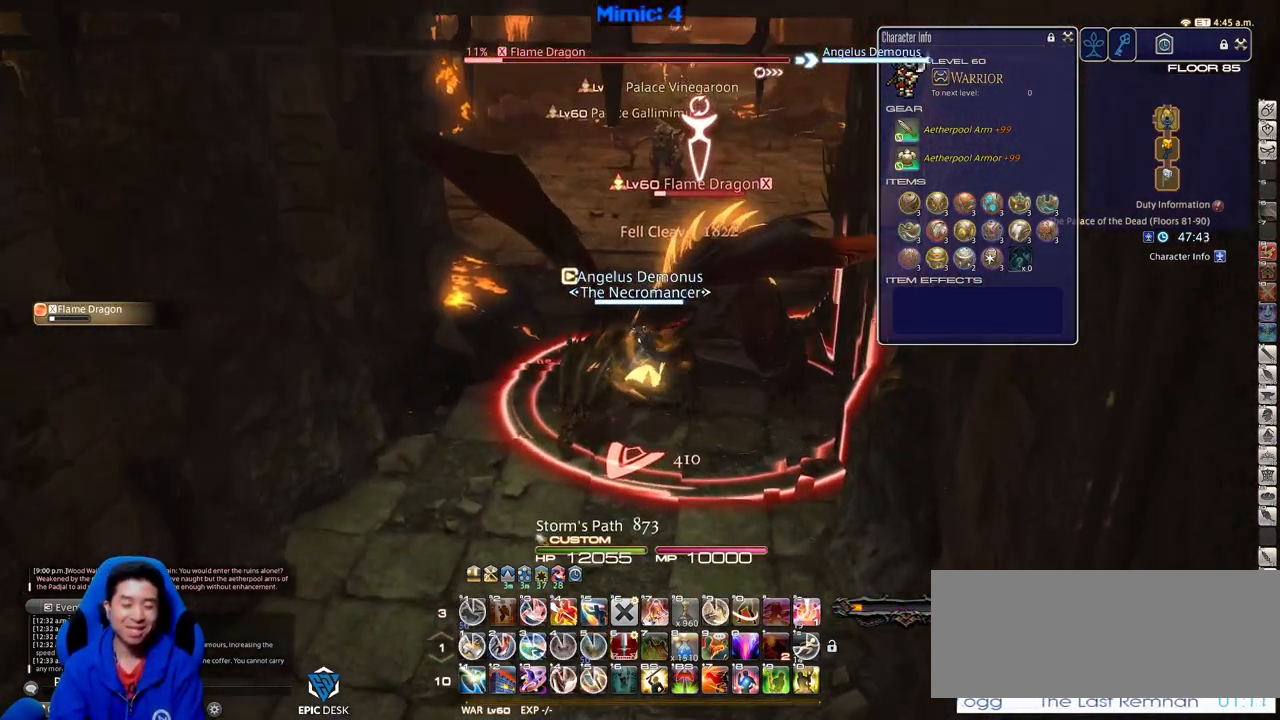
{"keys": ["1", "w"], "events": [[467, "1", "down"]]}
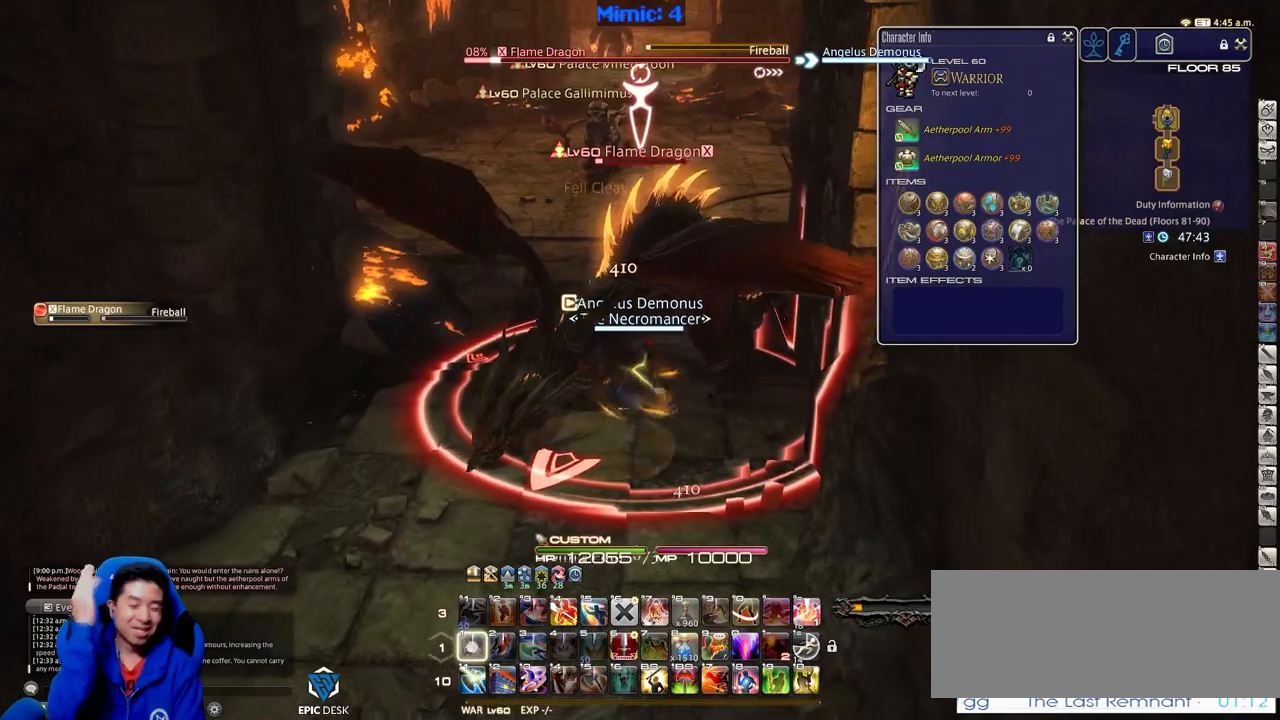
{"keys": ["d", "w"], "events": [[250, "1", "up"], [300, "d", "down"]]}